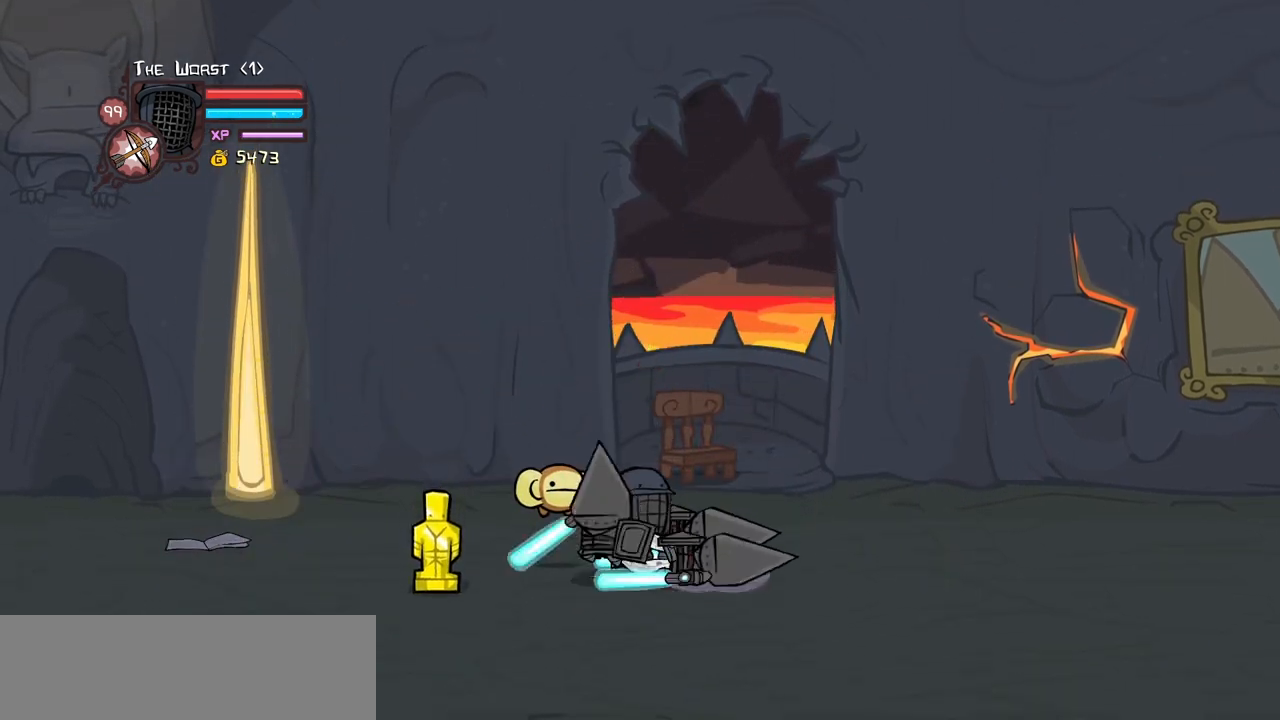
Gameplay with keyboard; each line is a JSON object with the keys held at the frame after it. "events" lists presses ("down") and releases ("up") of "block", "down", "heavy", "item", "iteml", "itemr", "jump", "left", "light", "magic", "right" and "up" between this image and that frame as [ms after this image, input, new state], when the widget could be followed in between. No other keys are recorded. Mouse input is not recorded. Key names are as the overlay labels them; some are game actions (e.g. jump) rather than physical keys.
{"keys": ["light", "right"], "events": [[150, "right", "down"], [183, "left", "up"], [183, "light", "down"], [367, "light", "up"], [417, "light", "down"]]}
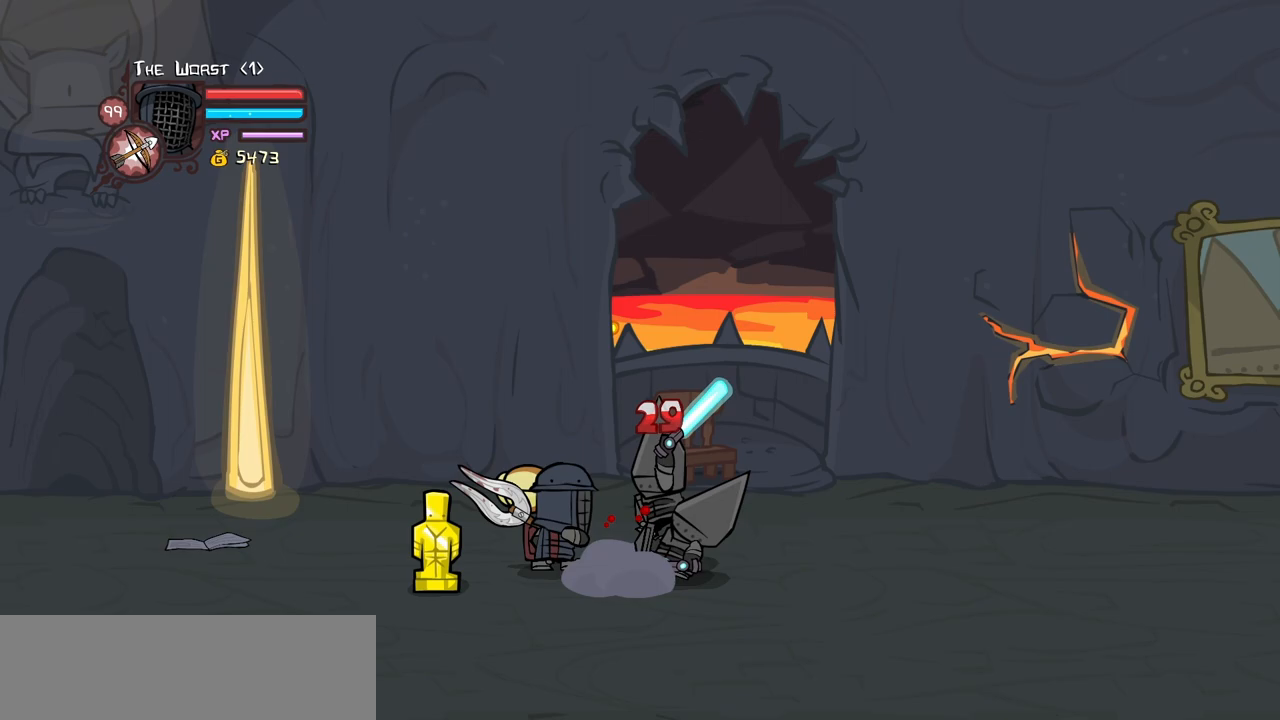
{"keys": ["heavy", "right"], "events": [[117, "light", "up"], [150, "light", "down"], [383, "heavy", "down"], [433, "light", "up"]]}
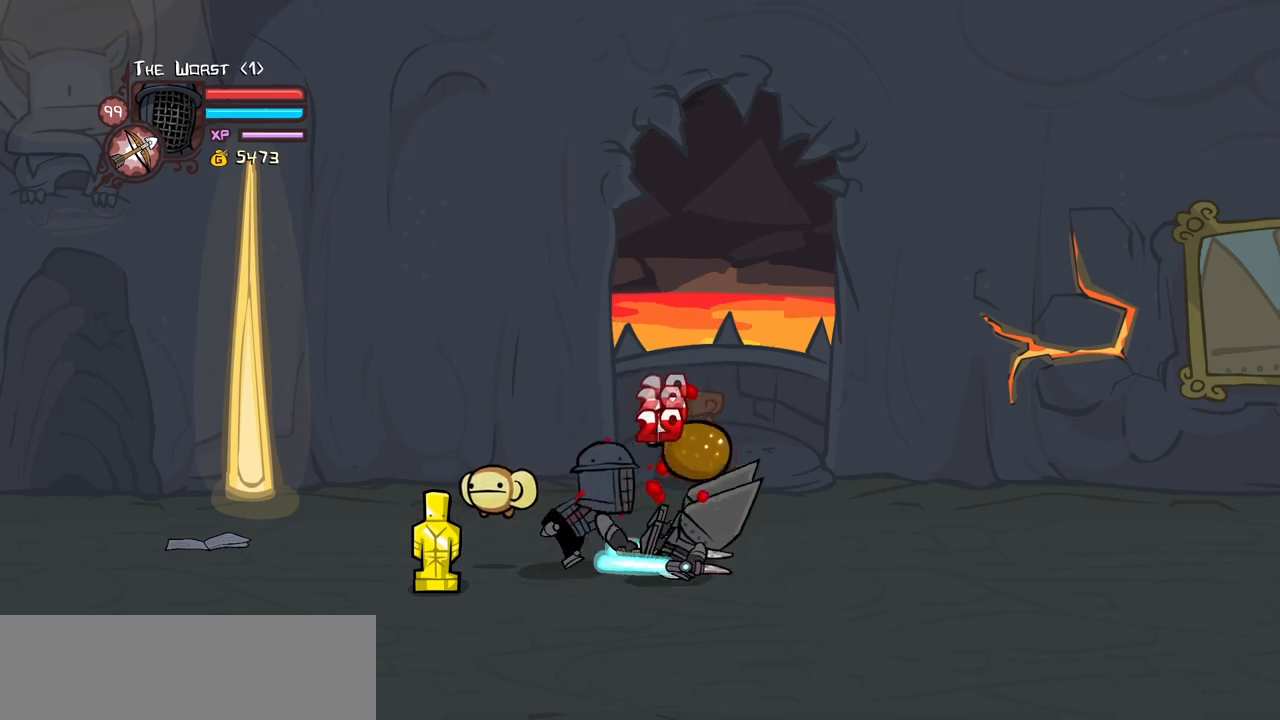
{"keys": ["right"], "events": [[317, "heavy", "up"], [367, "heavy", "down"], [500, "heavy", "up"]]}
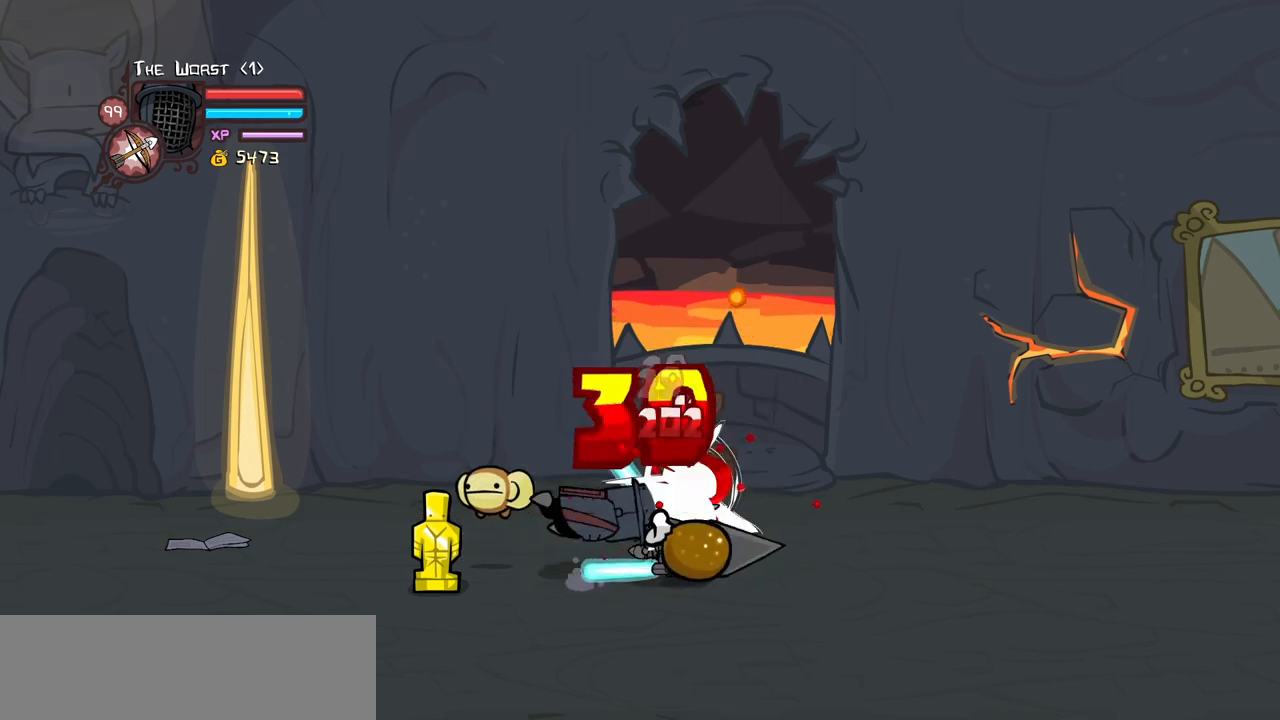
{"keys": ["left"], "events": [[50, "heavy", "down"], [233, "right", "up"], [283, "left", "down"], [333, "heavy", "up"]]}
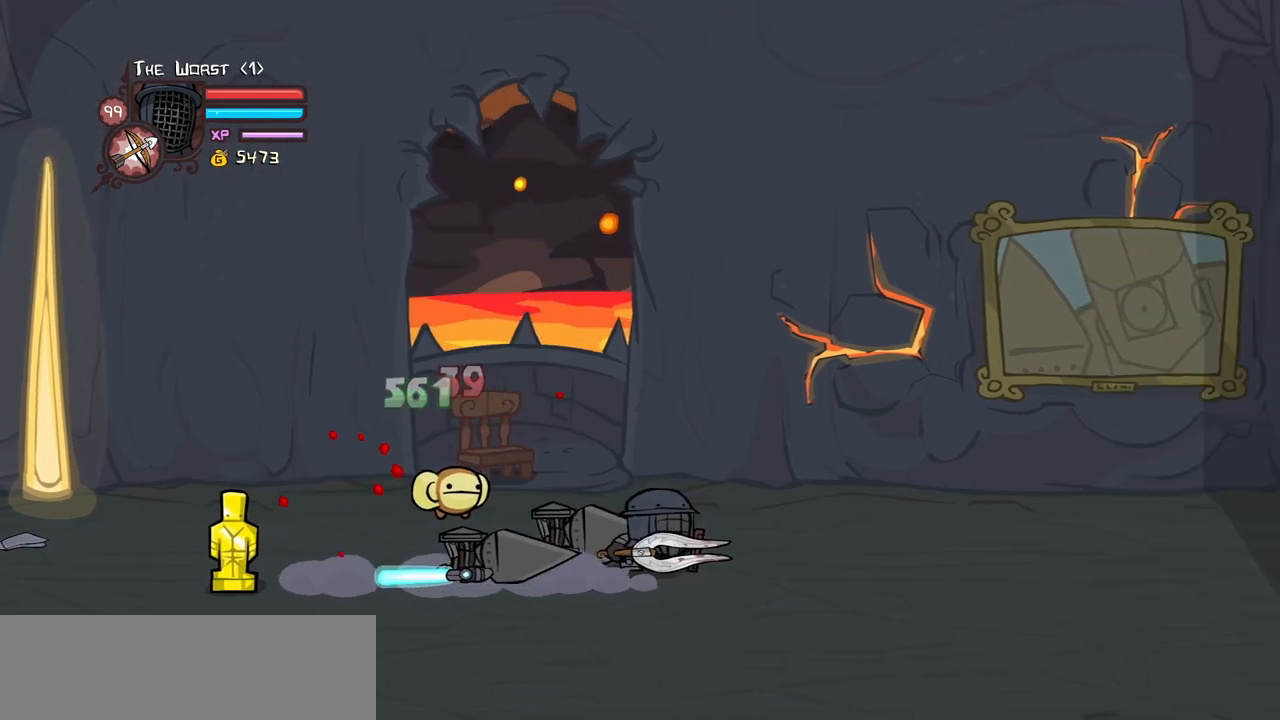
{"keys": ["down", "left"], "events": [[483, "down", "down"]]}
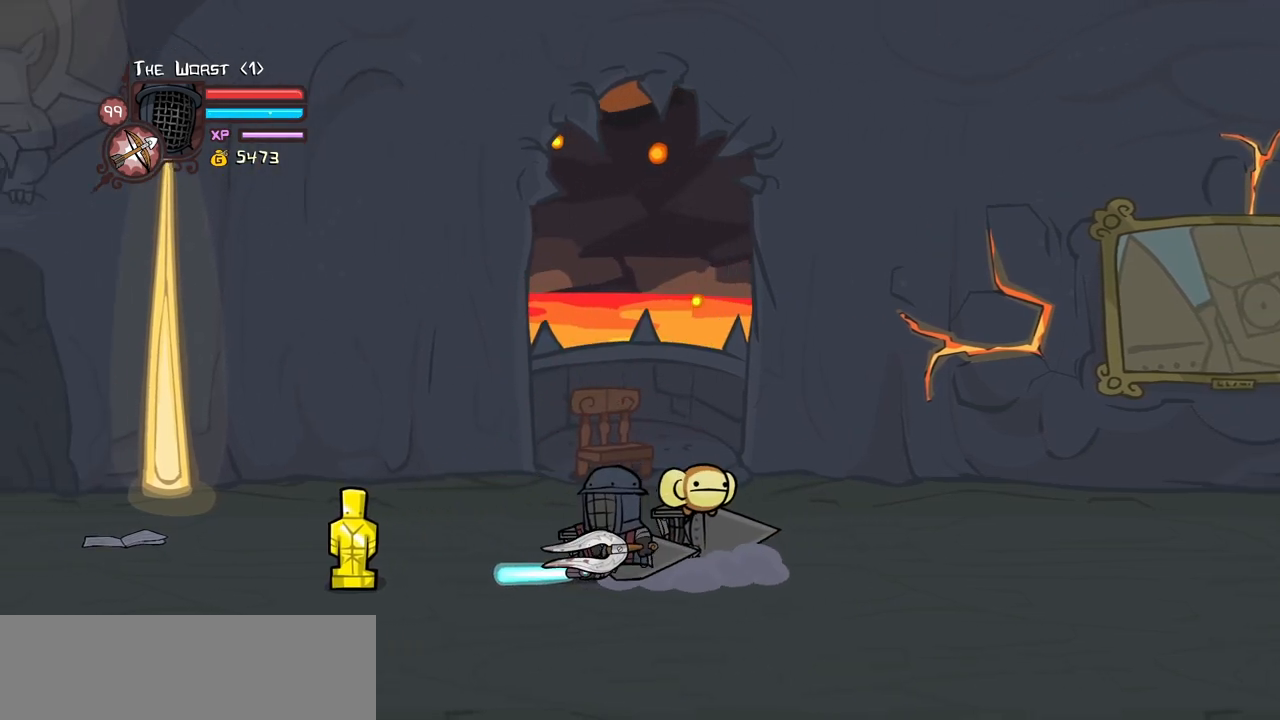
{"keys": ["left"], "events": [[217, "down", "up"]]}
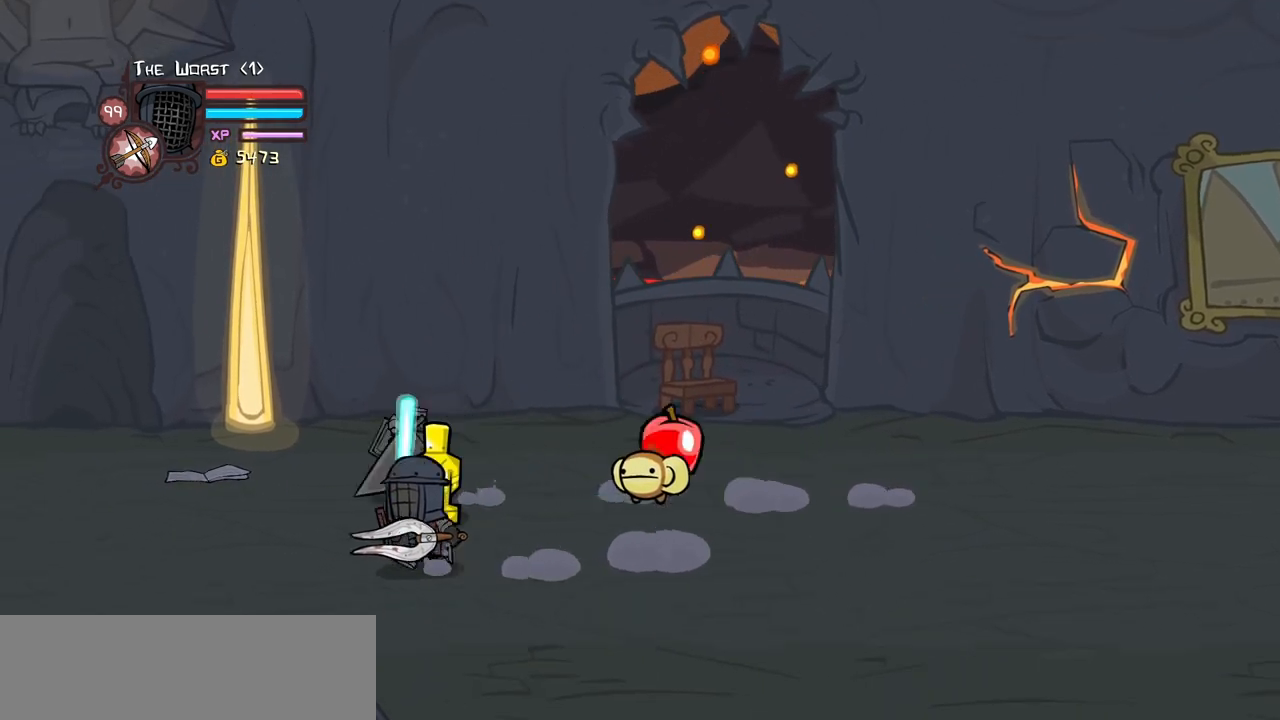
{"keys": ["down", "right"], "events": [[100, "up", "down"], [233, "right", "down"], [333, "left", "up"], [333, "up", "up"], [417, "down", "down"]]}
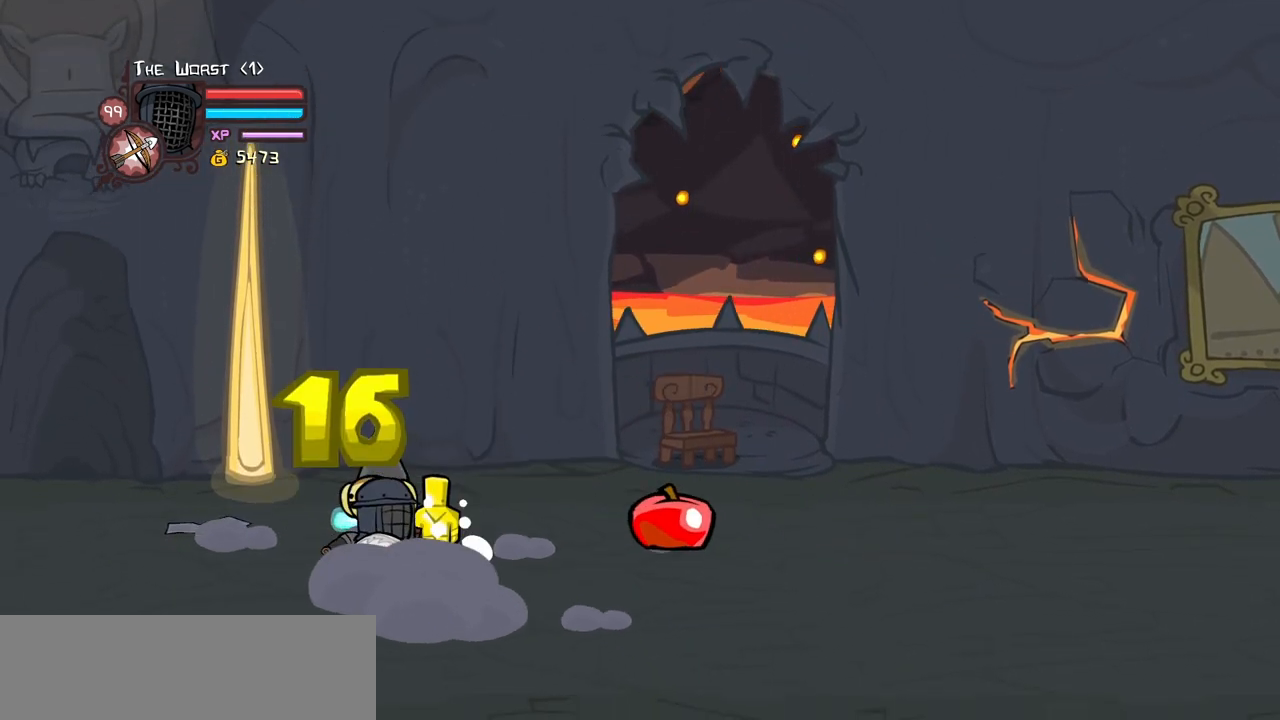
{"keys": ["left"], "events": [[150, "down", "up"], [200, "up", "down"], [433, "left", "down"], [433, "up", "up"], [483, "right", "up"]]}
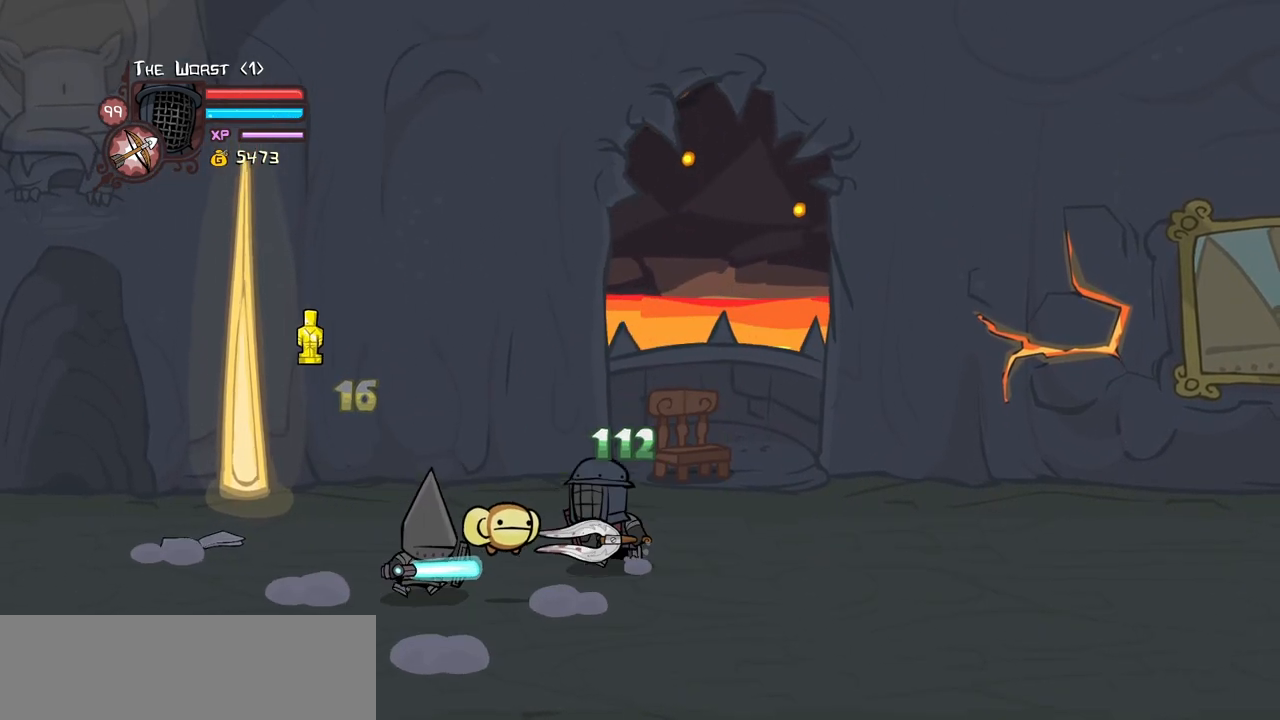
{"keys": ["heavy"], "events": [[83, "heavy", "down"], [83, "left", "up"], [267, "heavy", "up"], [317, "heavy", "down"]]}
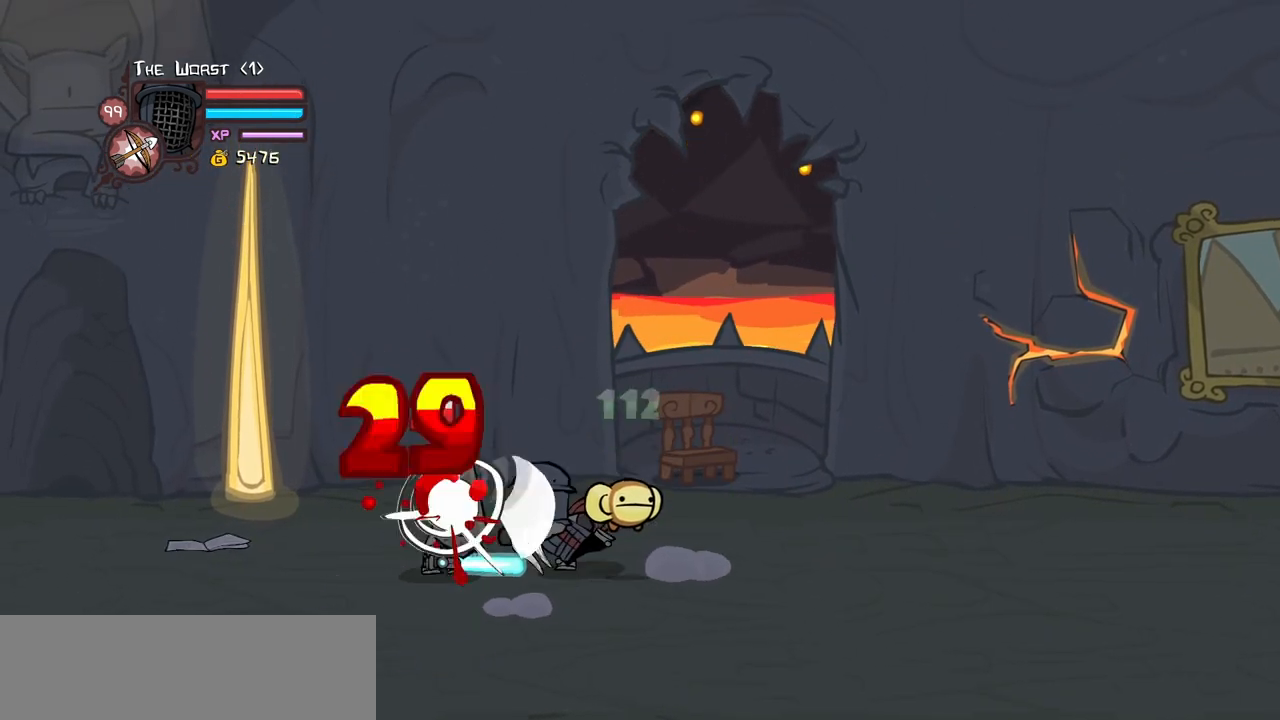
{"keys": ["light"], "events": [[100, "heavy", "up"], [183, "light", "down"], [333, "light", "up"], [367, "light", "down"]]}
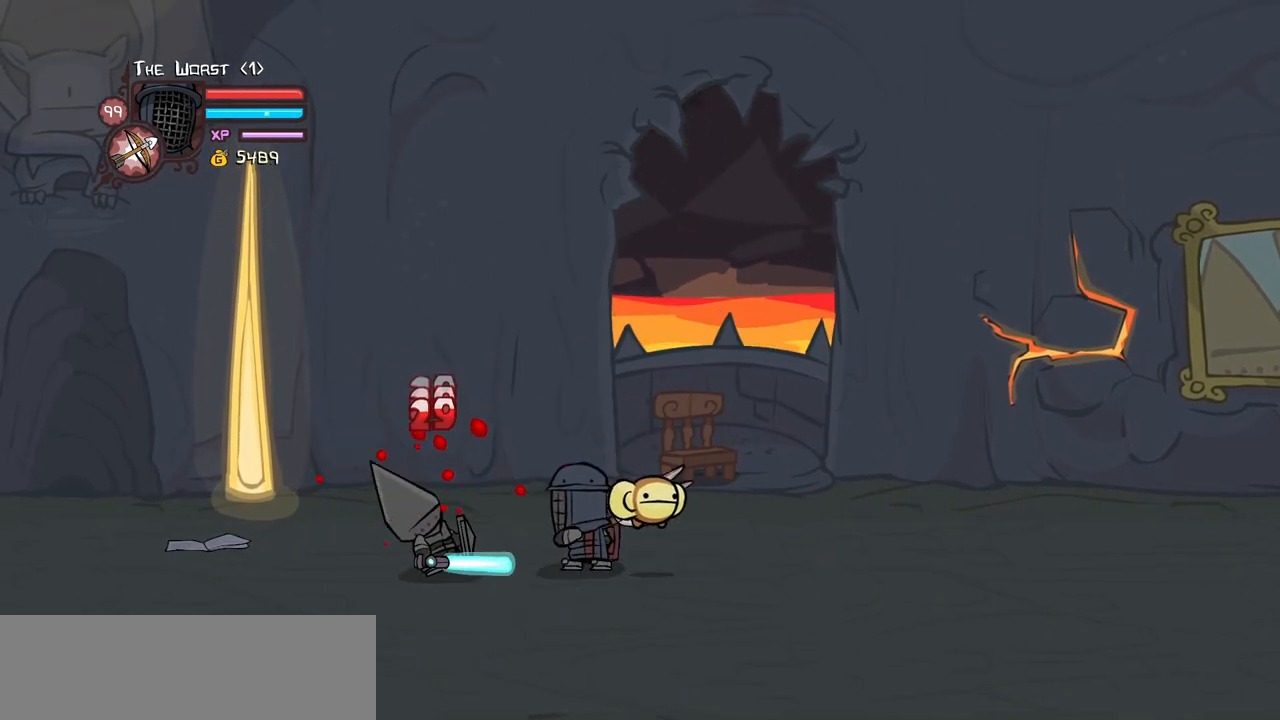
{"keys": ["heavy"], "events": [[150, "light", "up"], [200, "light", "down"], [433, "heavy", "down"], [433, "light", "up"]]}
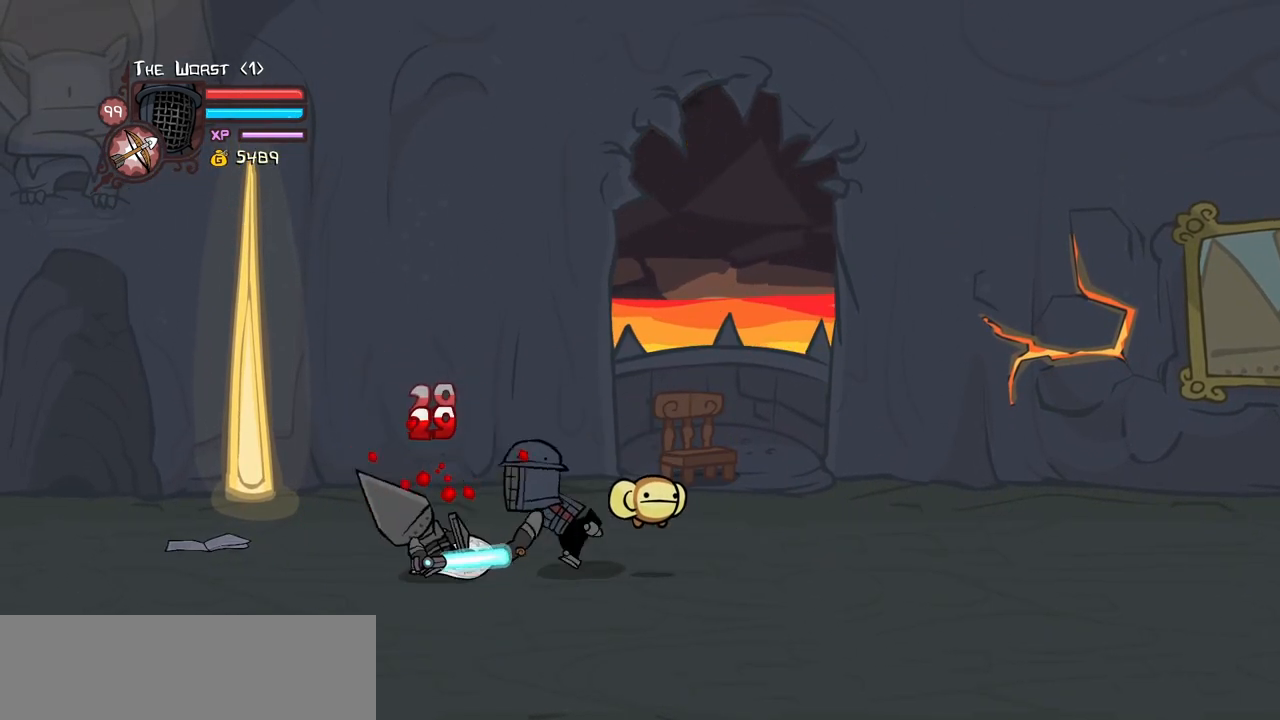
{"keys": ["heavy", "left"], "events": [[117, "left", "down"], [367, "heavy", "up"], [400, "heavy", "down"]]}
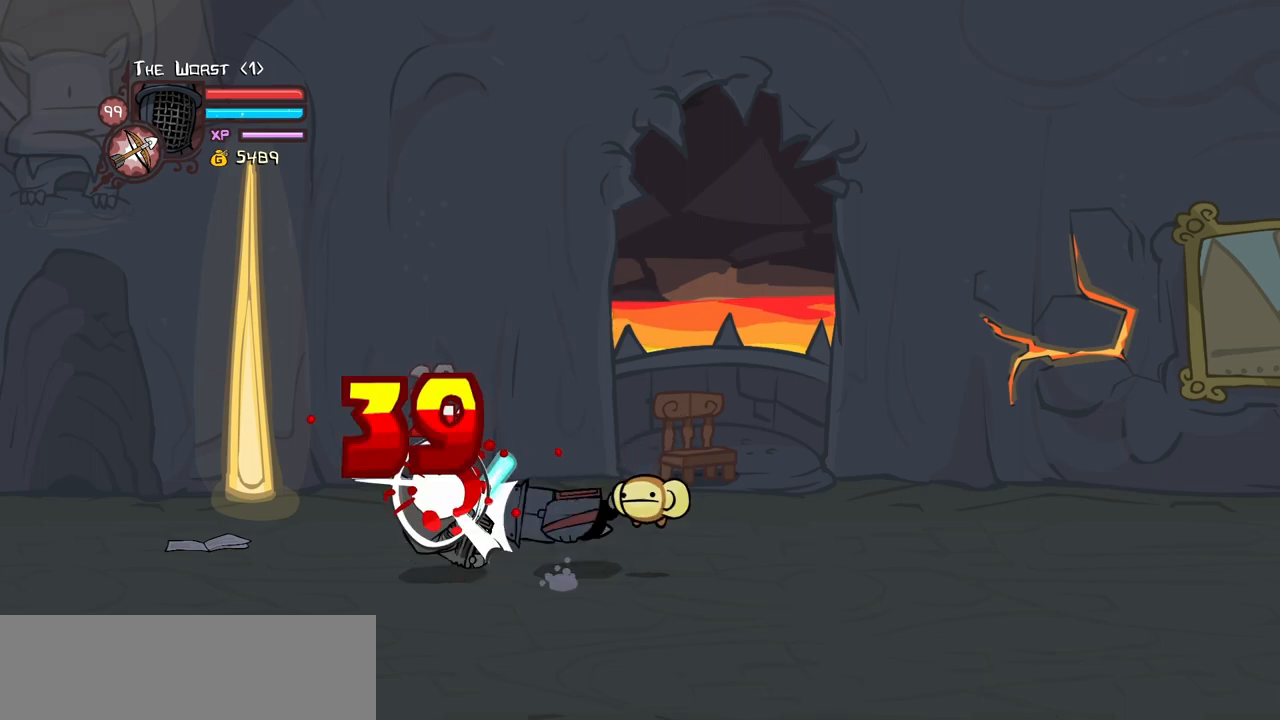
{"keys": ["left"], "events": [[100, "heavy", "up"], [133, "heavy", "down"], [417, "heavy", "up"]]}
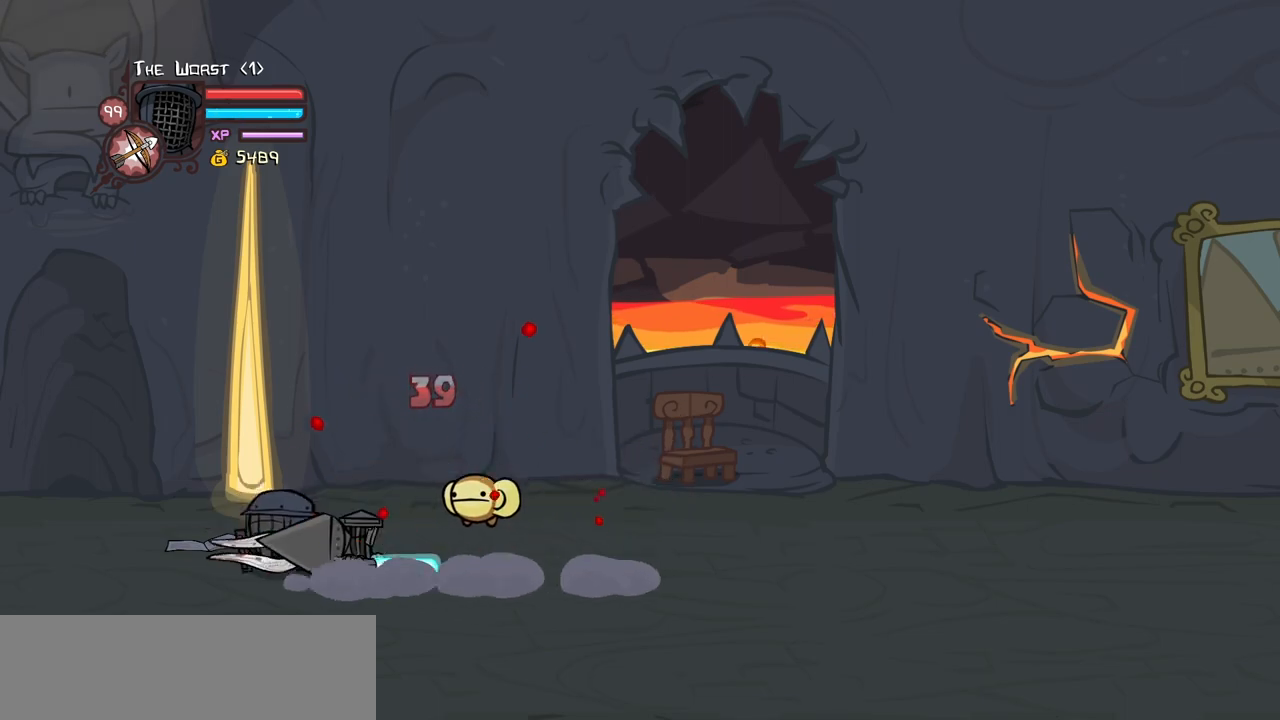
{"keys": ["light", "right"], "events": [[383, "left", "up"], [383, "light", "down"], [483, "right", "down"]]}
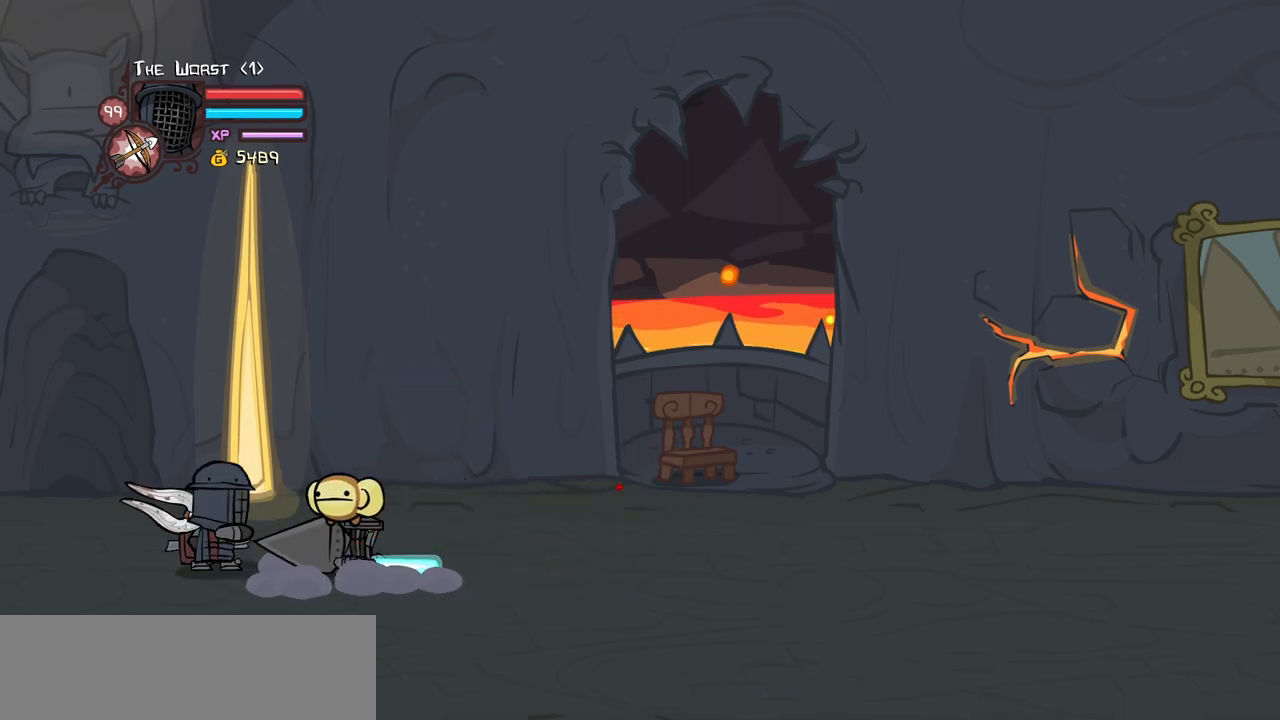
{"keys": ["heavy"], "events": [[33, "light", "up"], [117, "light", "down"], [317, "light", "up"], [350, "heavy", "down"], [500, "right", "up"]]}
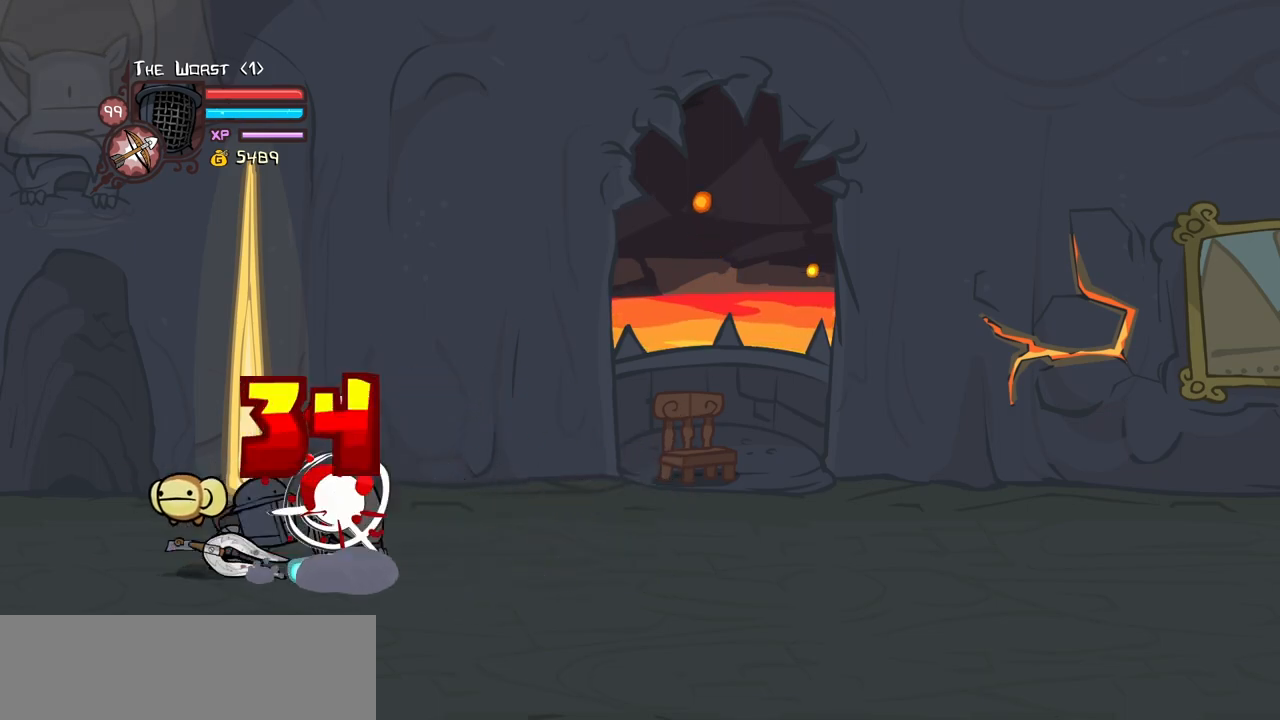
{"keys": ["heavy", "left", "right"], "events": [[183, "heavy", "up"], [283, "left", "down"], [467, "heavy", "down"], [467, "right", "down"]]}
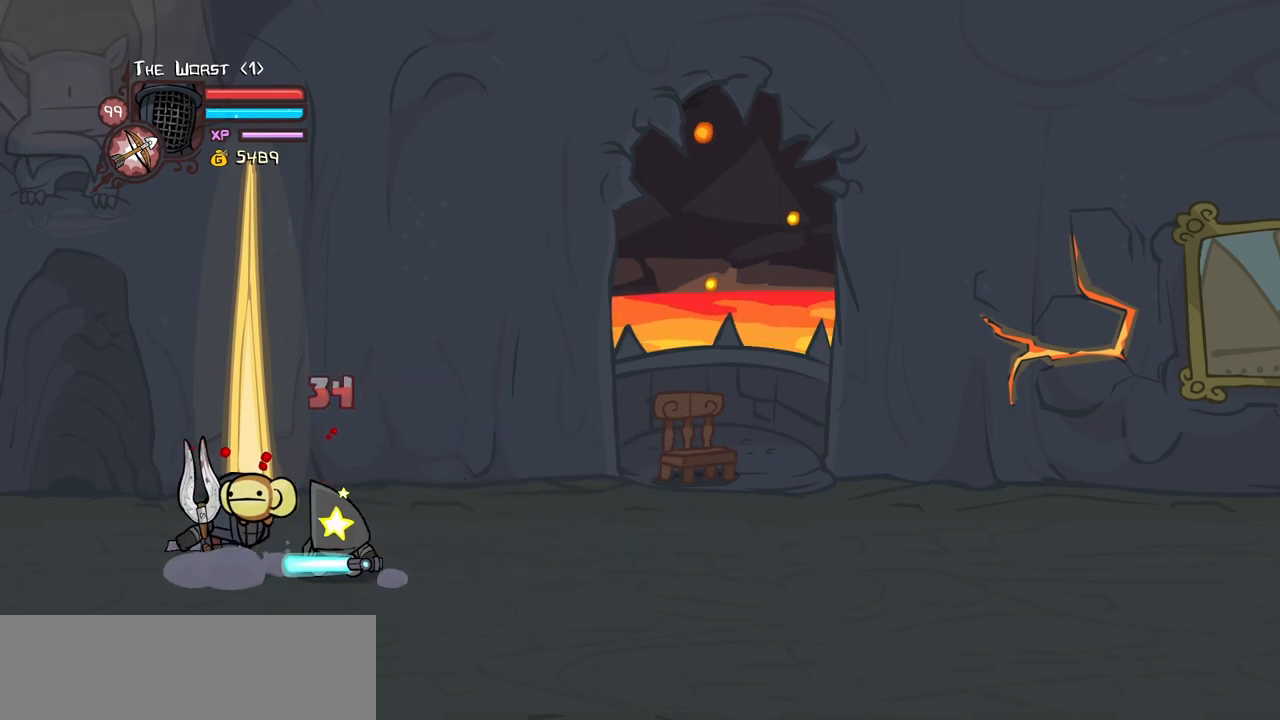
{"keys": [], "events": [[17, "left", "up"], [150, "heavy", "up"], [200, "heavy", "down"], [250, "right", "up"], [433, "heavy", "up"]]}
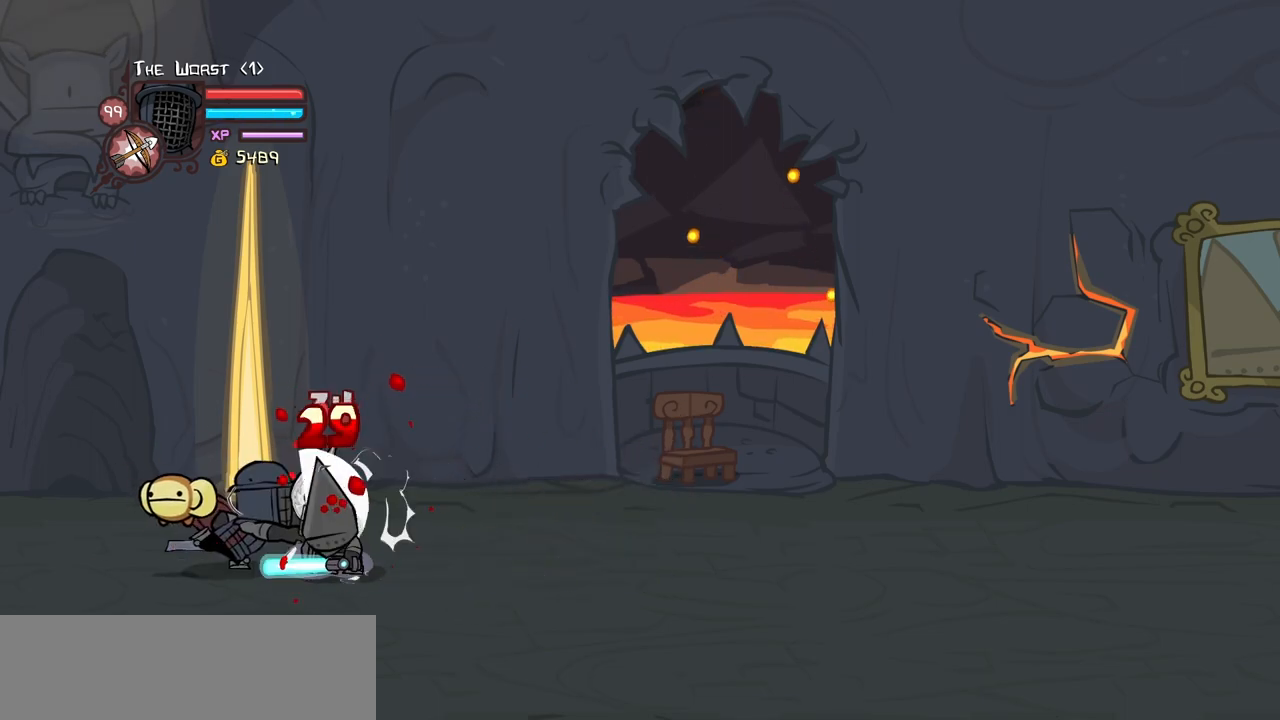
{"keys": [], "events": [[33, "light", "down"], [167, "light", "up"], [267, "light", "down"], [500, "light", "up"]]}
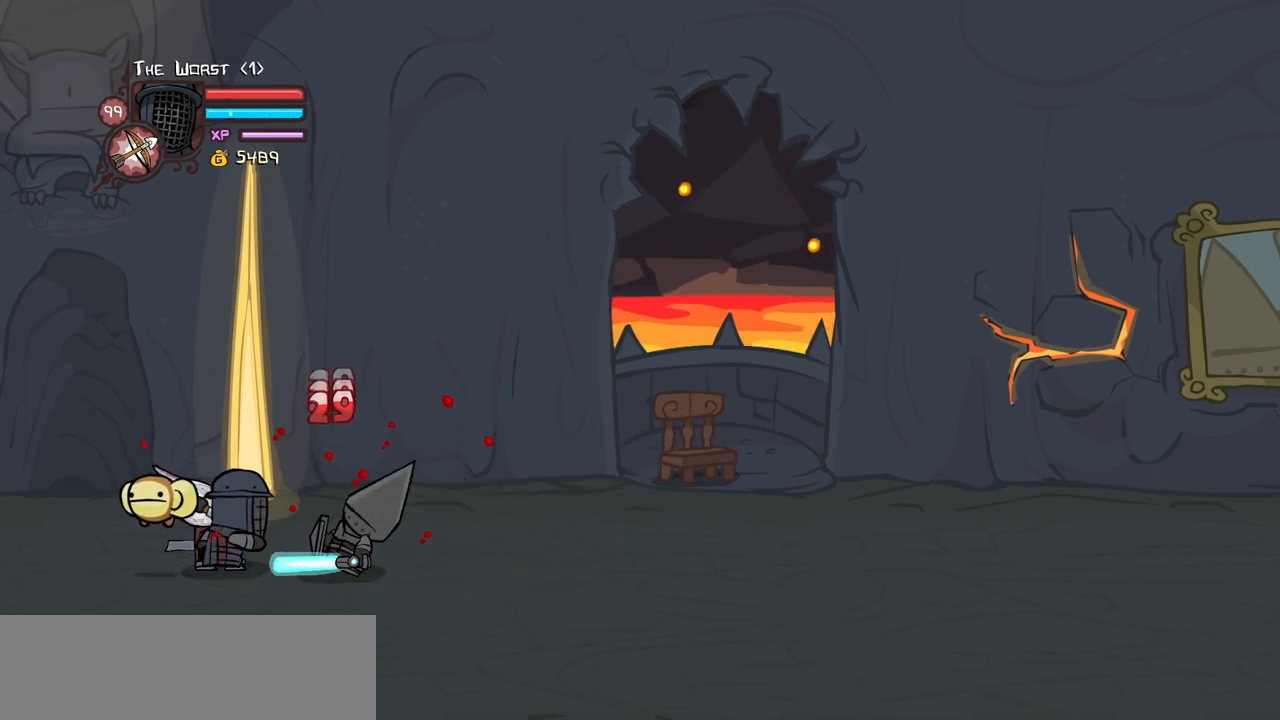
{"keys": ["heavy"], "events": [[50, "light", "down"], [333, "heavy", "down"], [333, "light", "up"]]}
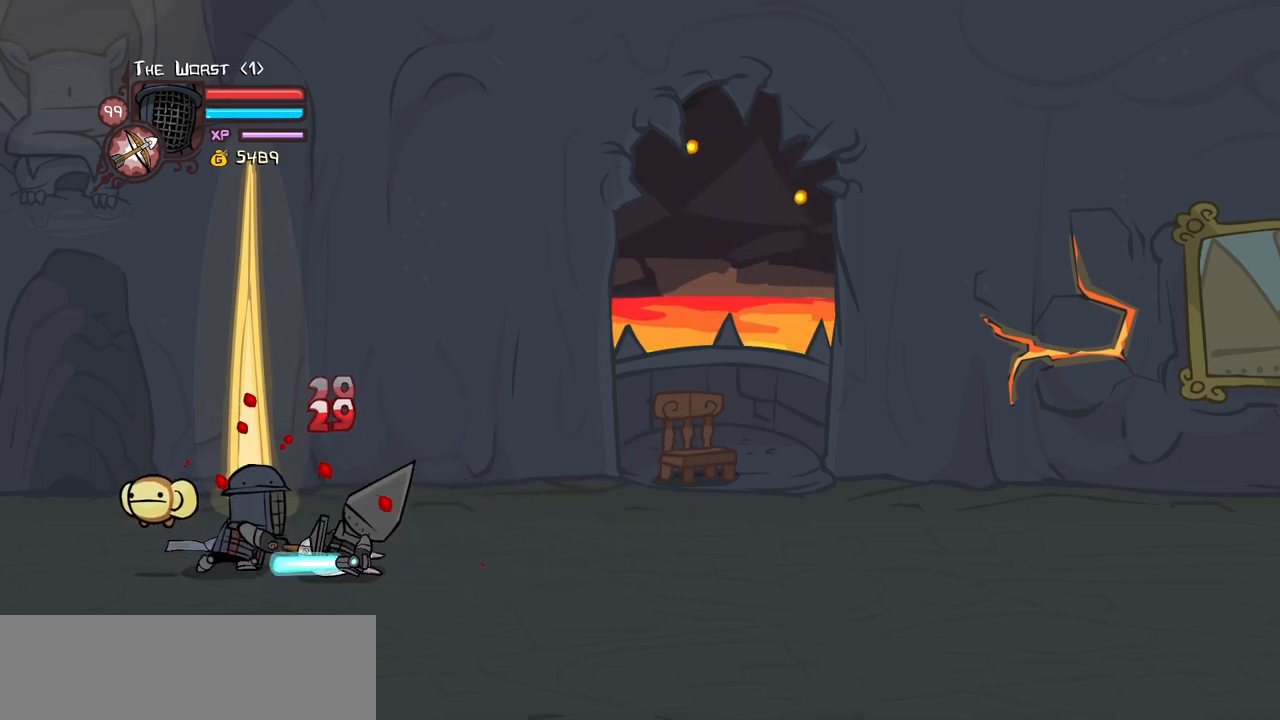
{"keys": ["right"], "events": [[250, "heavy", "up"], [300, "heavy", "down"], [350, "right", "down"], [483, "heavy", "up"]]}
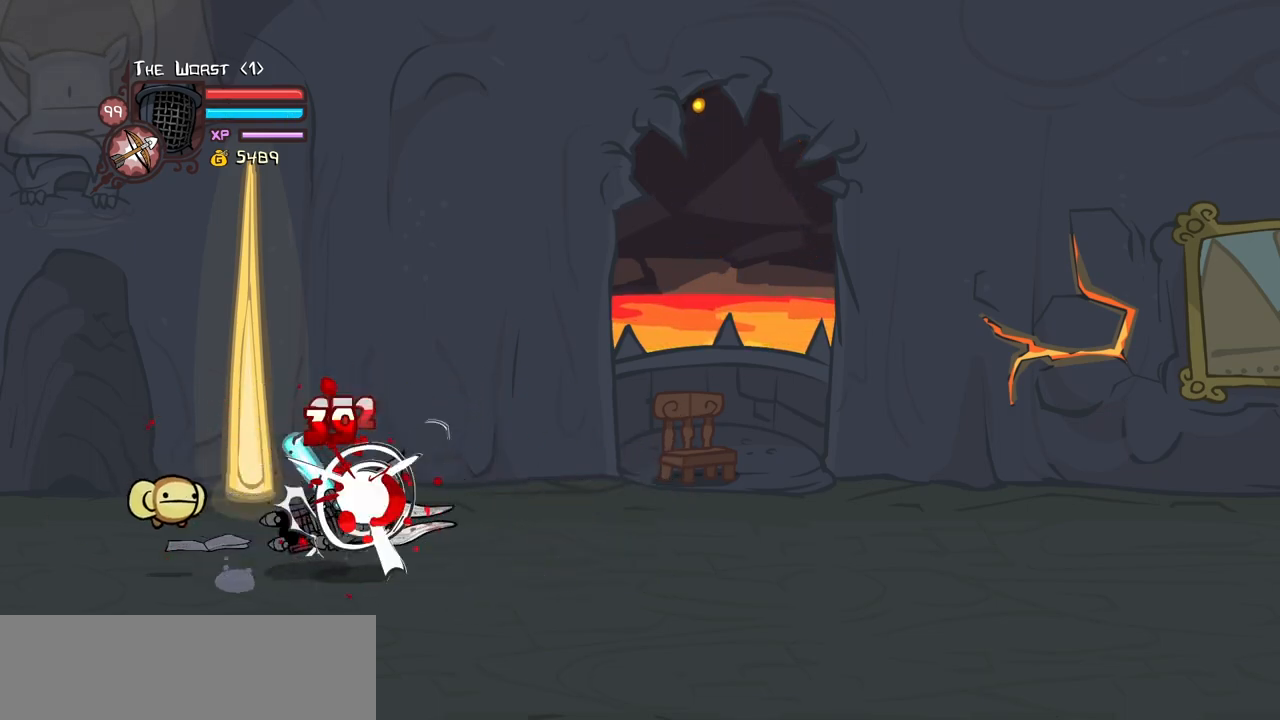
{"keys": ["right"], "events": [[33, "heavy", "down"], [317, "heavy", "up"]]}
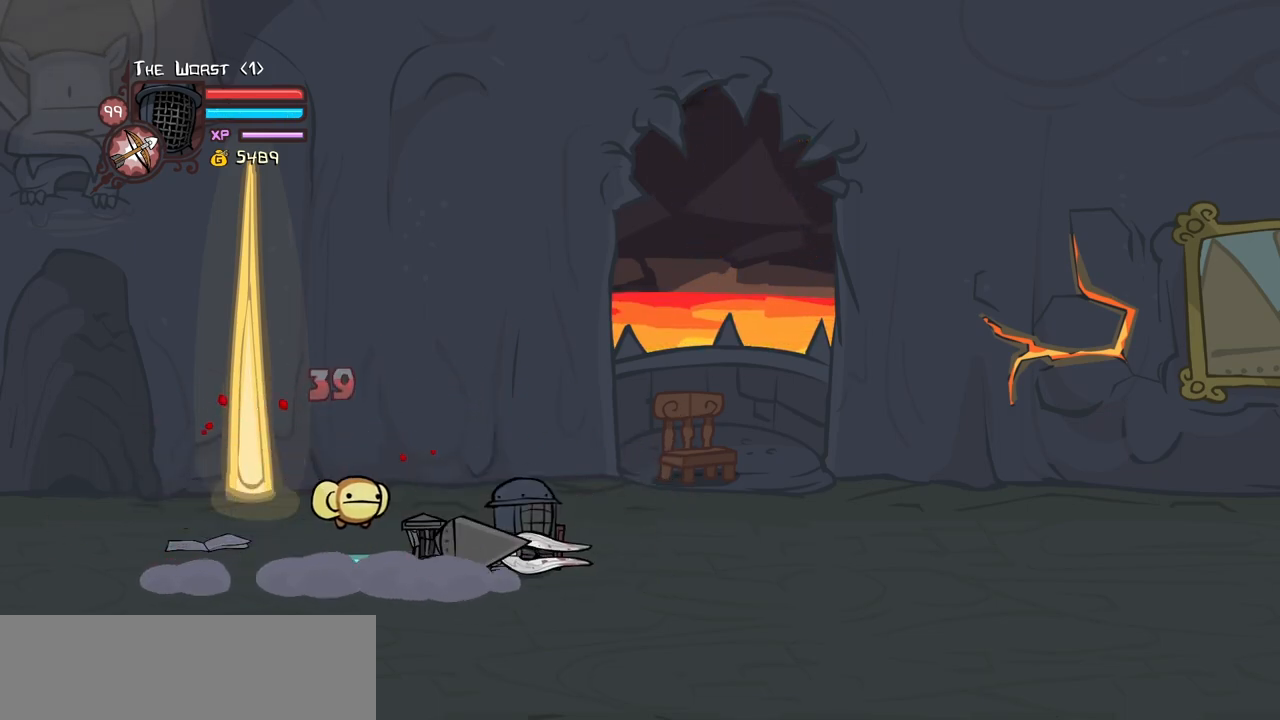
{"keys": ["left", "light"], "events": [[283, "light", "down"], [283, "right", "up"], [417, "left", "down"], [417, "light", "up"], [467, "light", "down"]]}
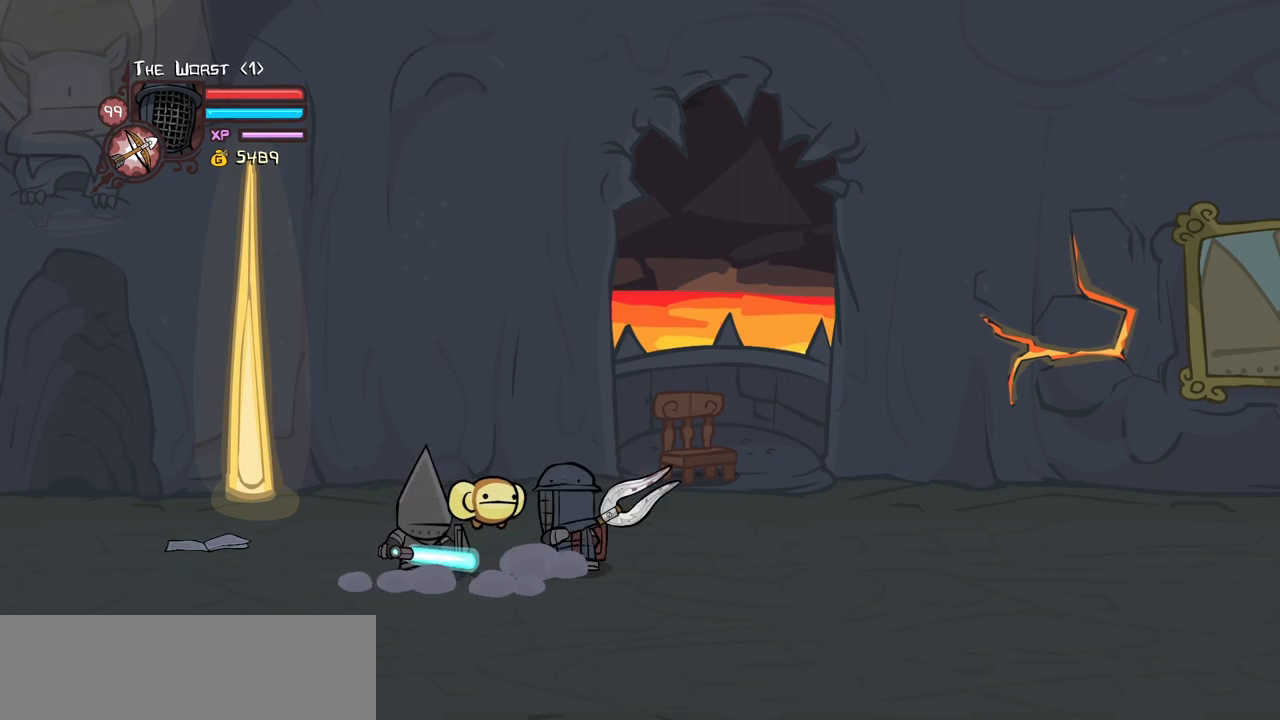
{"keys": ["heavy"], "events": [[150, "light", "up"], [250, "heavy", "down"], [300, "left", "up"]]}
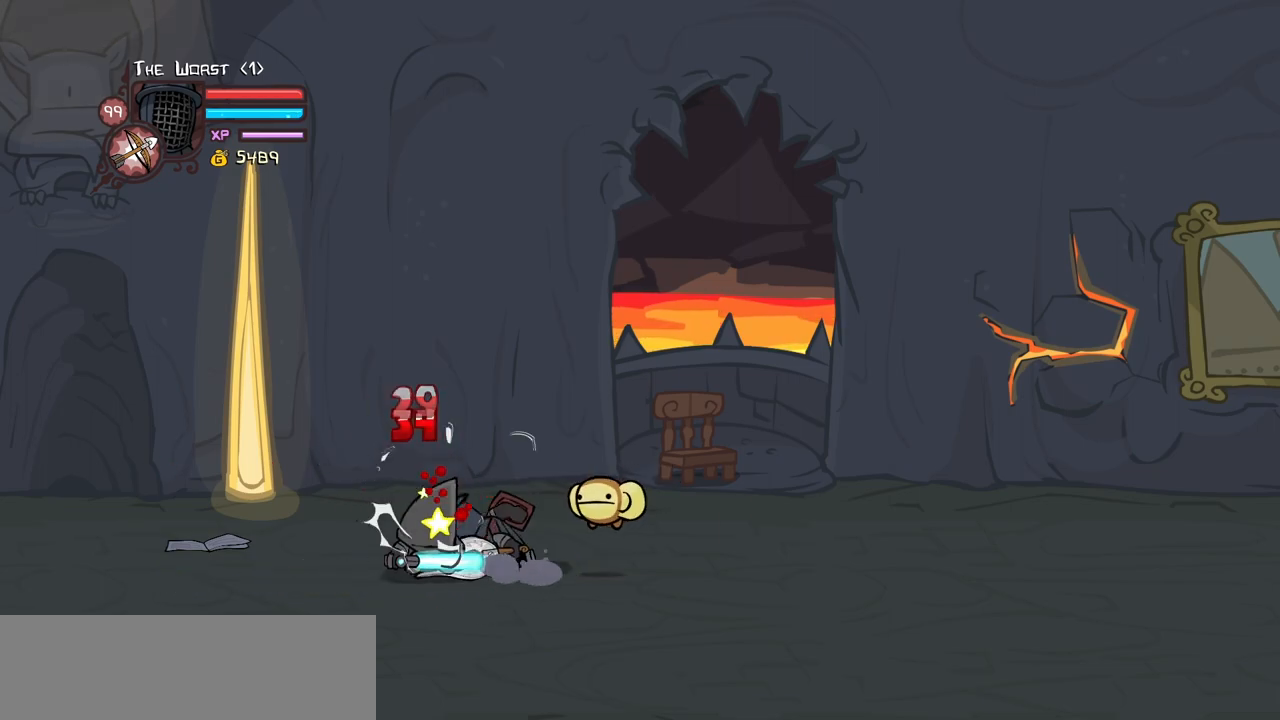
{"keys": ["heavy"], "events": [[117, "heavy", "up"], [217, "right", "down"], [367, "heavy", "down"], [400, "left", "down"], [450, "right", "up"], [500, "left", "up"]]}
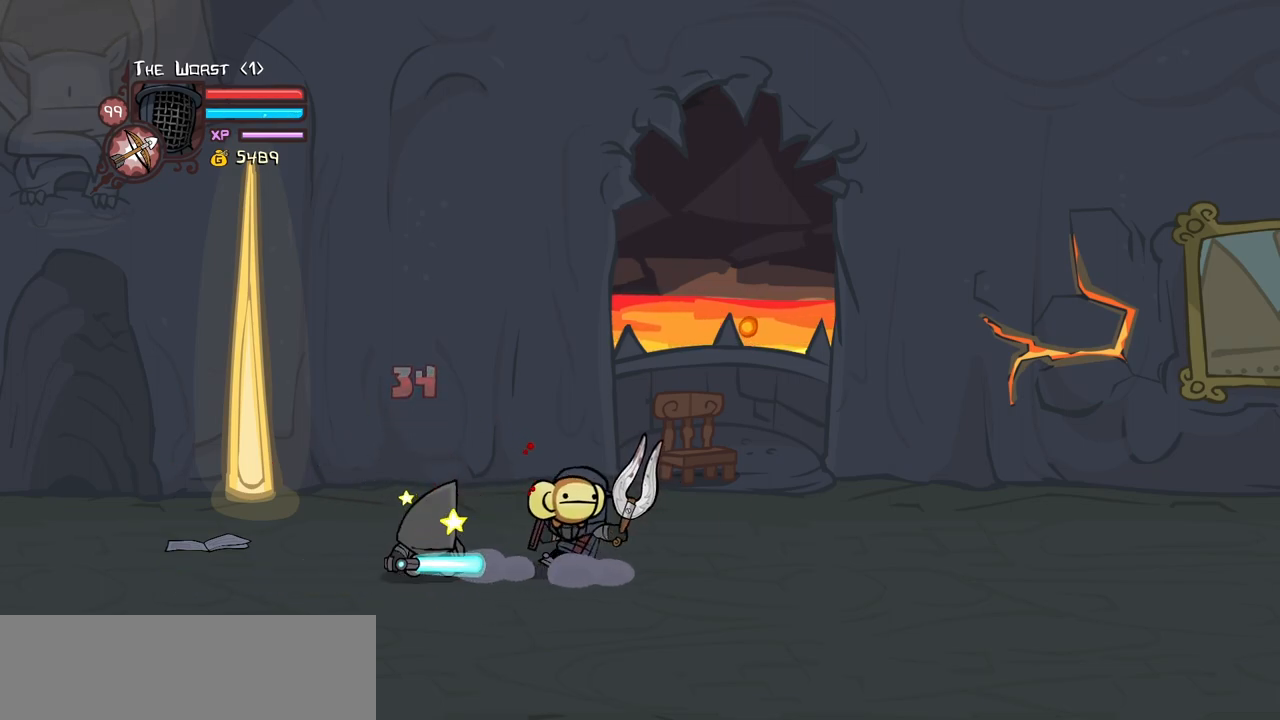
{"keys": ["light"], "events": [[50, "heavy", "up"], [100, "heavy", "down"], [383, "heavy", "up"], [417, "light", "down"]]}
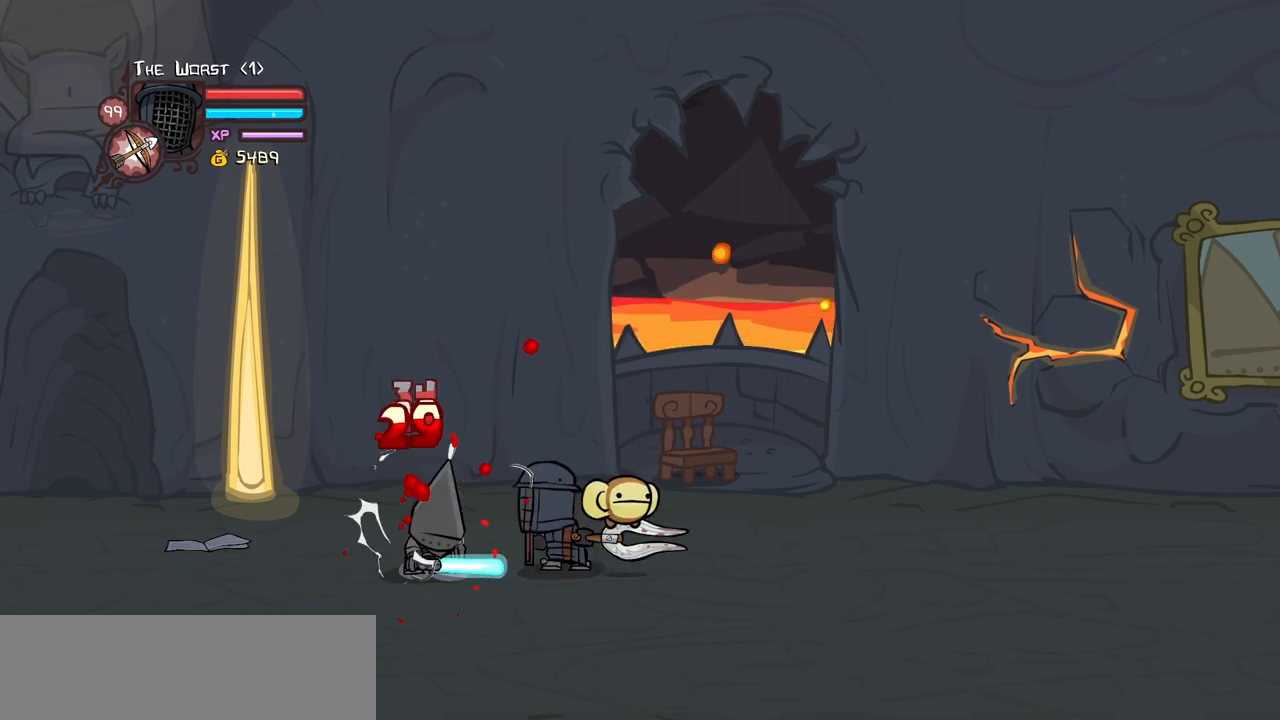
{"keys": ["light"], "events": [[117, "light", "up"], [150, "light", "down"], [383, "light", "up"], [433, "light", "down"]]}
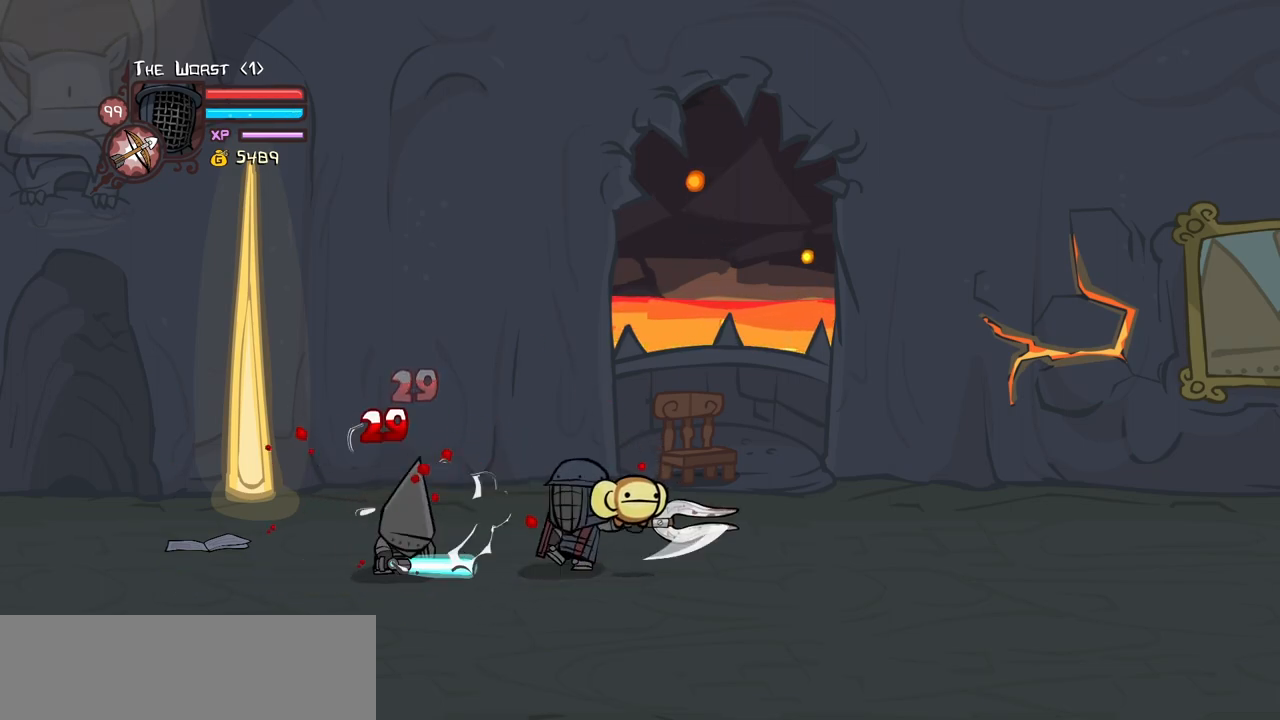
{"keys": ["heavy"], "events": [[217, "heavy", "down"], [267, "light", "up"]]}
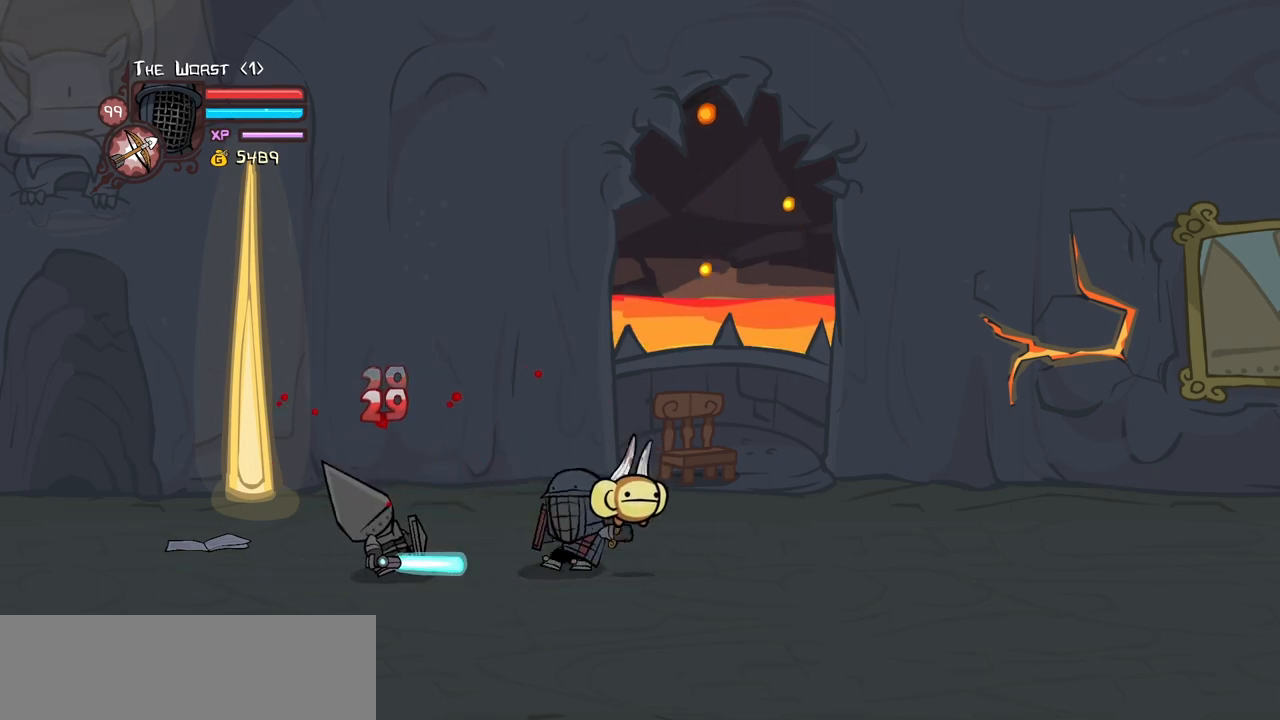
{"keys": ["heavy", "left"], "events": [[50, "left", "down"], [100, "heavy", "up"], [133, "heavy", "down"], [333, "heavy", "up"], [383, "heavy", "down"]]}
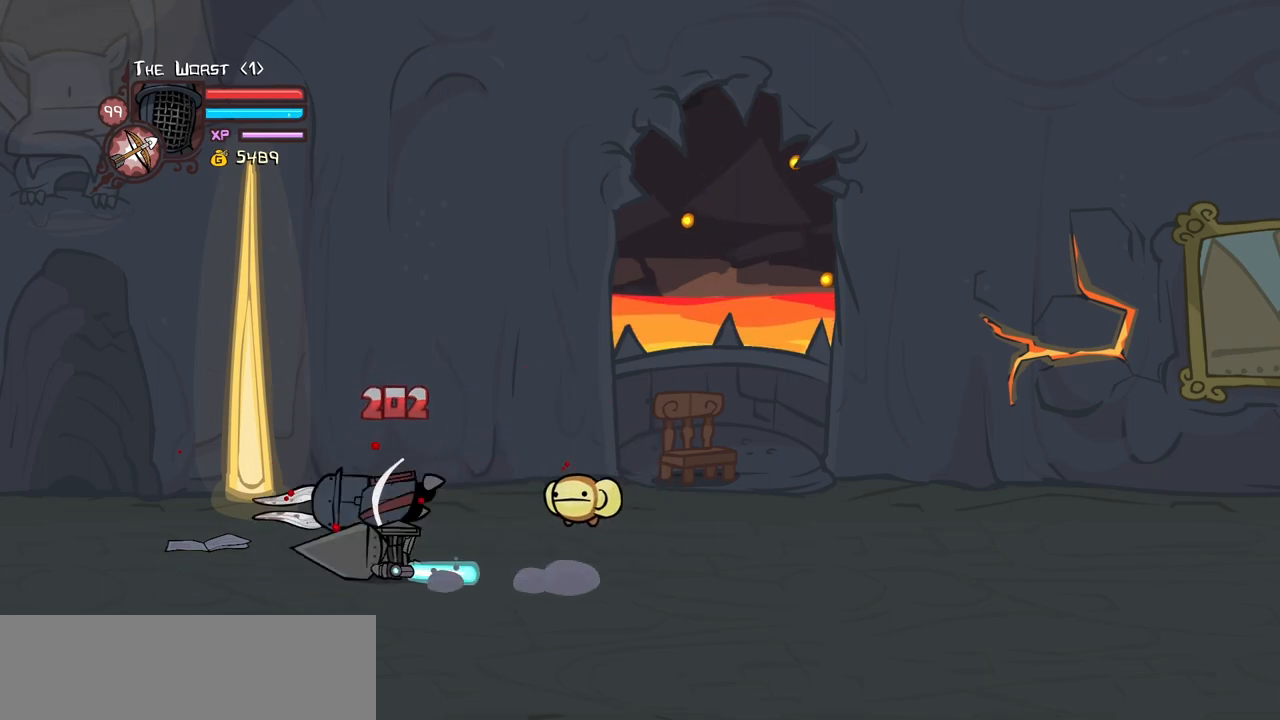
{"keys": [], "events": [[150, "heavy", "up"], [300, "left", "up"]]}